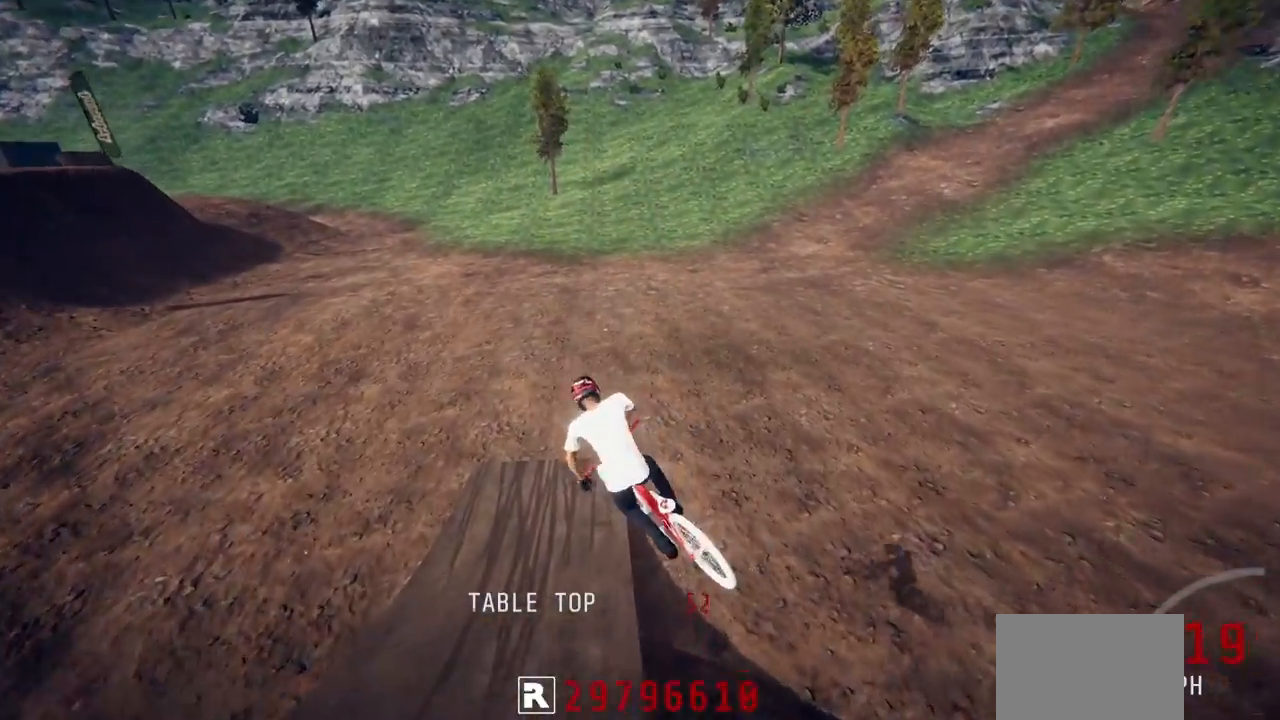
Gameplay with a controller (PlayStation layout); each line is a JSON object with the inputs held at the frame after it. "events" lists button and stick changes between this image and that frame as [ms after this image, input, new state], when the widget could be followed in between.
{"buttons": ["R2"], "left_stick": "center", "right_stick": "center", "events": [[17, "left_stick", "right"], [333, "left_stick", "center"]]}
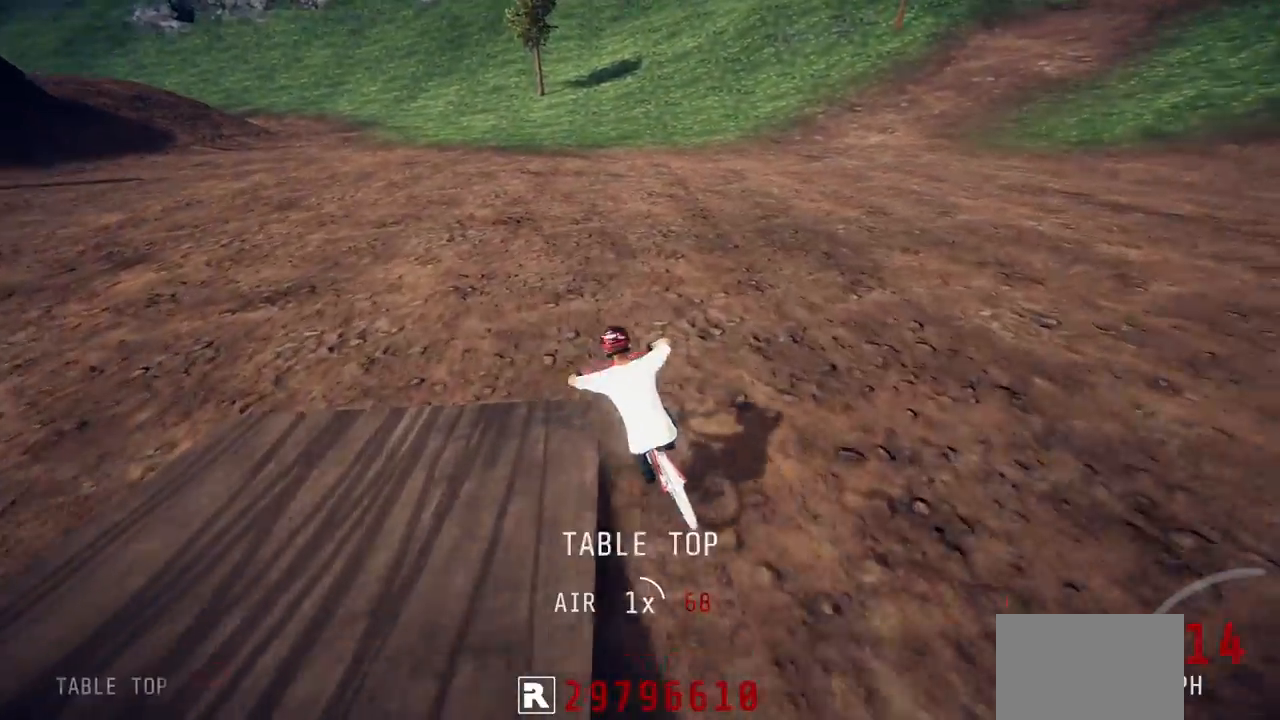
{"buttons": ["L2"], "left_stick": "center", "right_stick": "center", "events": [[50, "left_stick", "left"], [67, "R2", "up"], [133, "L2", "down"], [433, "left_stick", "center"]]}
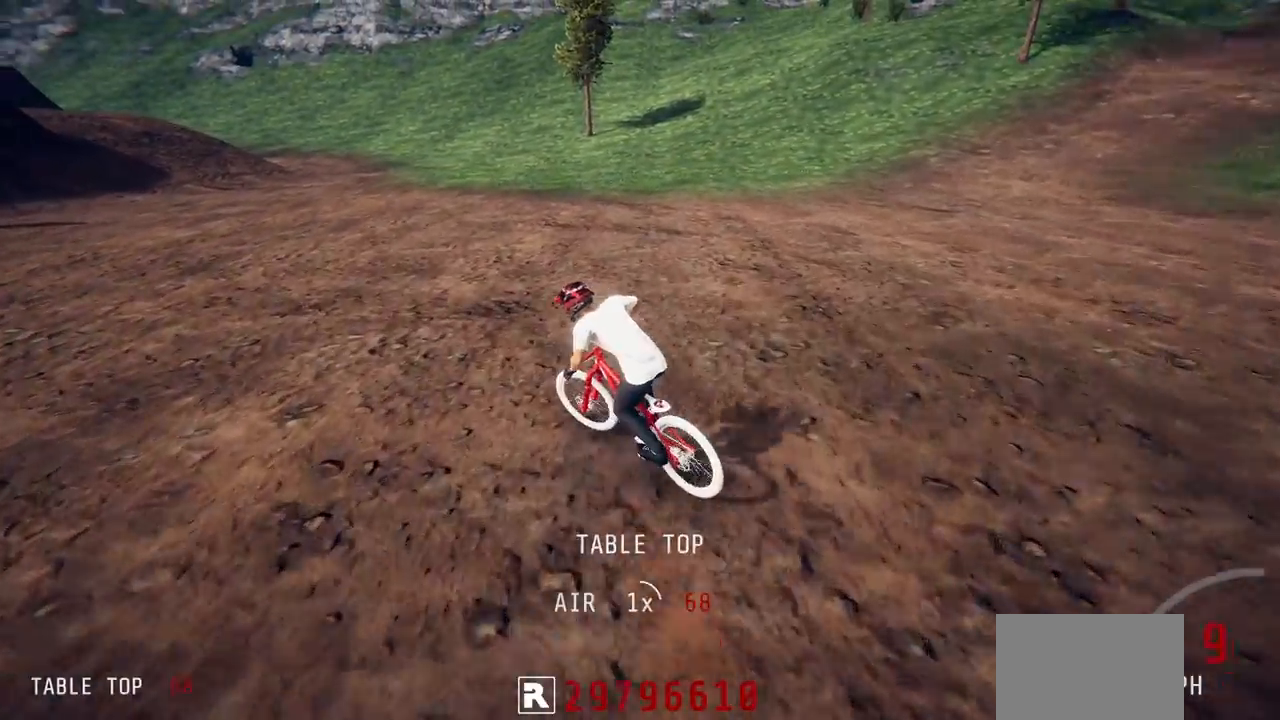
{"buttons": ["CIRCLE"], "left_stick": "center", "right_stick": "center", "events": [[83, "L2", "up"], [500, "CIRCLE", "down"]]}
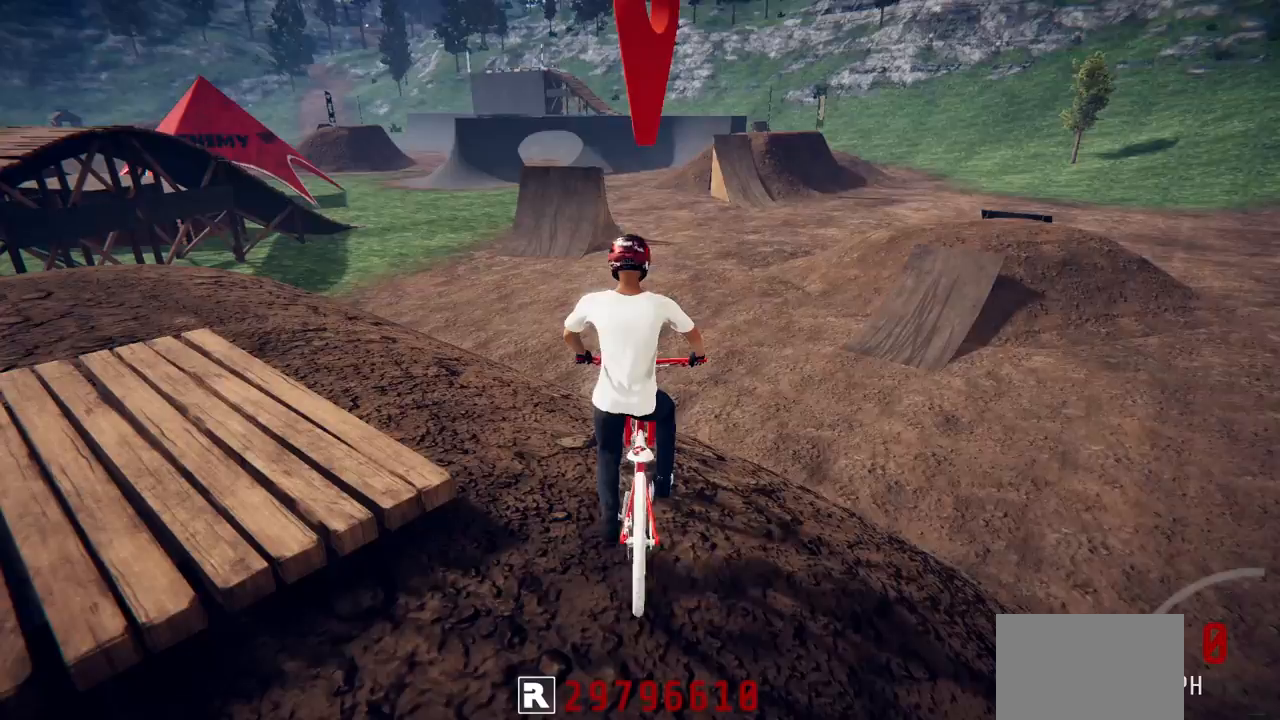
{"buttons": ["R2"], "left_stick": "center", "right_stick": "center", "events": [[150, "CIRCLE", "up"], [267, "R2", "down"]]}
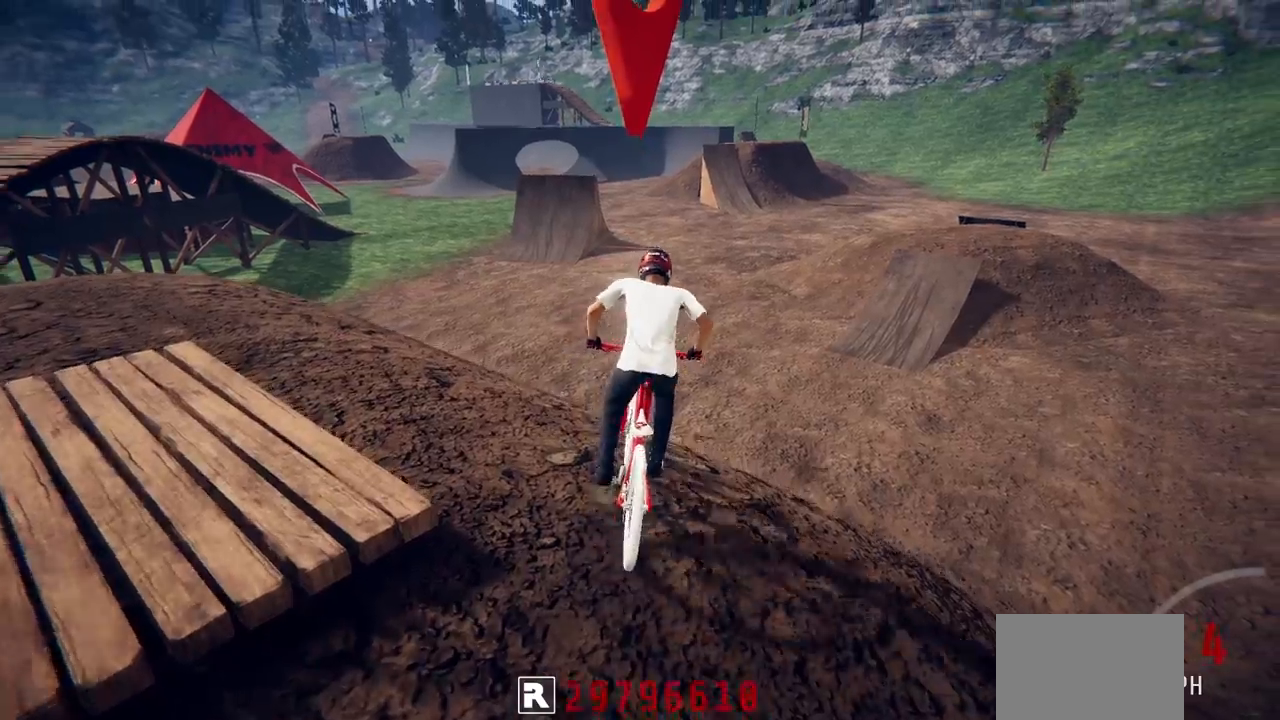
{"buttons": ["R2"], "left_stick": "right", "right_stick": "center", "events": [[317, "left_stick", "right"]]}
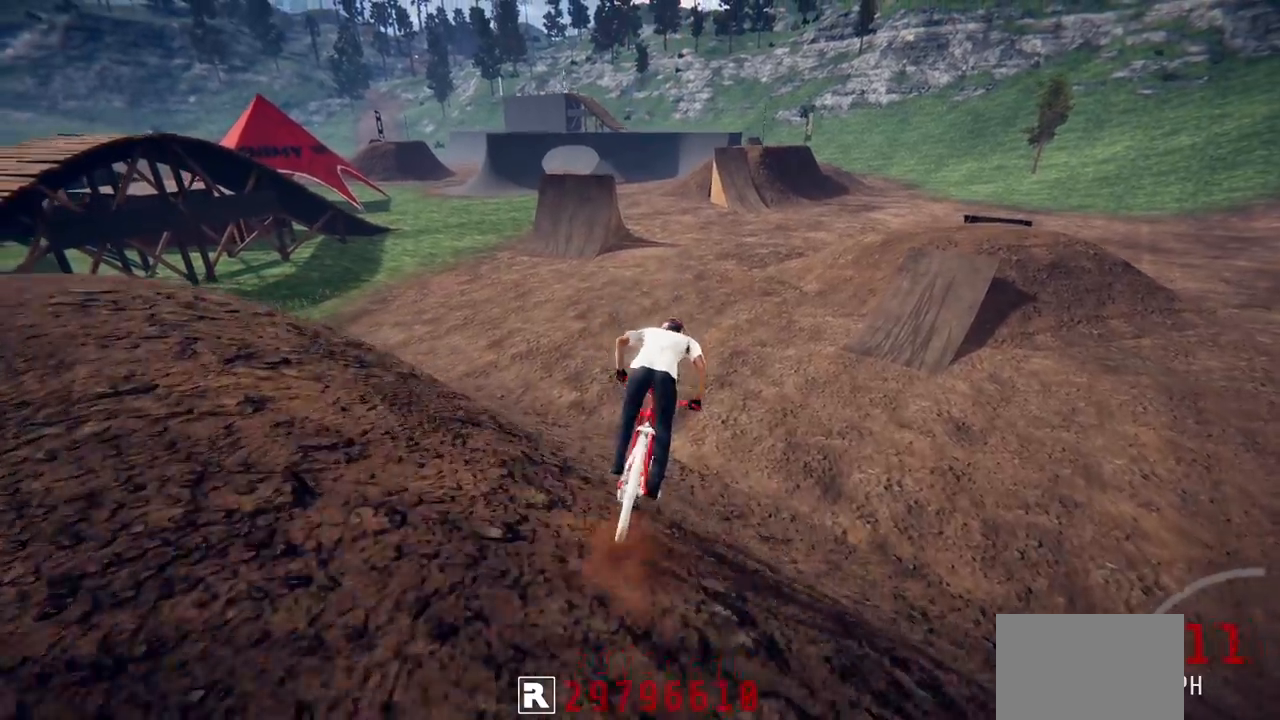
{"buttons": ["R2"], "left_stick": "center", "right_stick": "down", "events": [[283, "left_stick", "center"], [350, "right_stick", "down"]]}
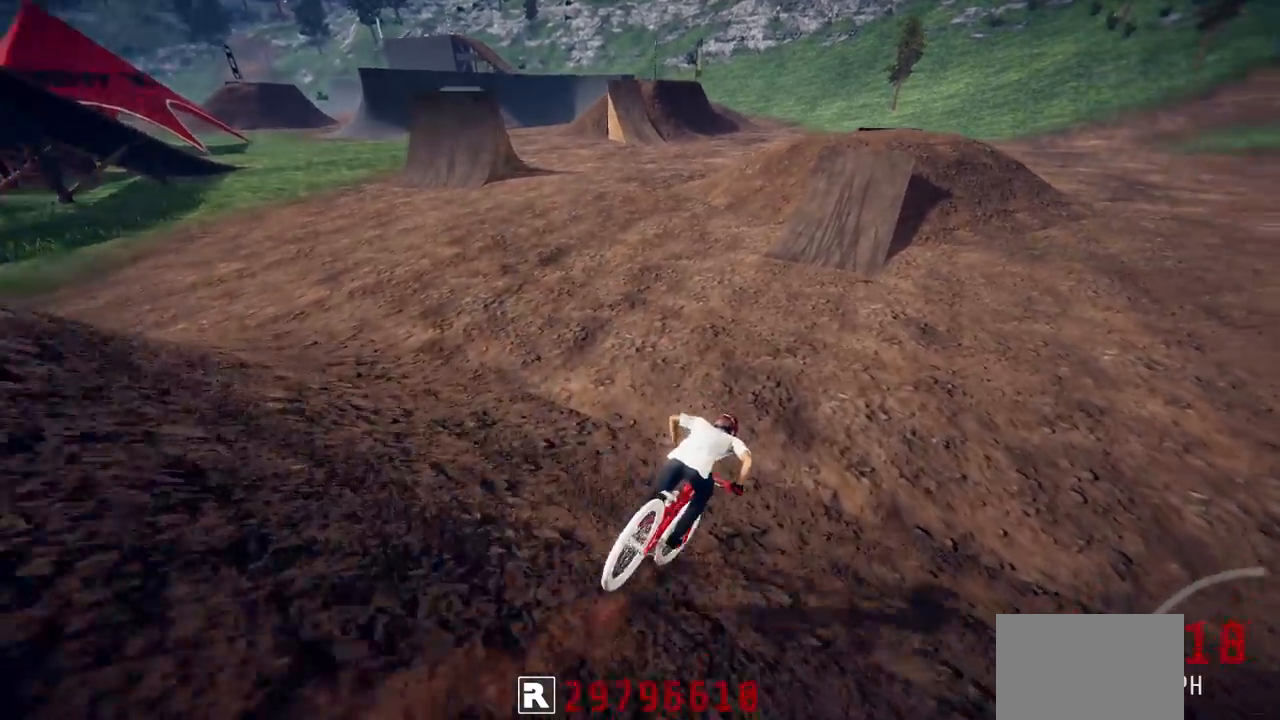
{"buttons": ["R2"], "left_stick": "center", "right_stick": "center", "events": [[100, "left_stick", "left"], [150, "right_stick", "center"], [183, "left_stick", "center"]]}
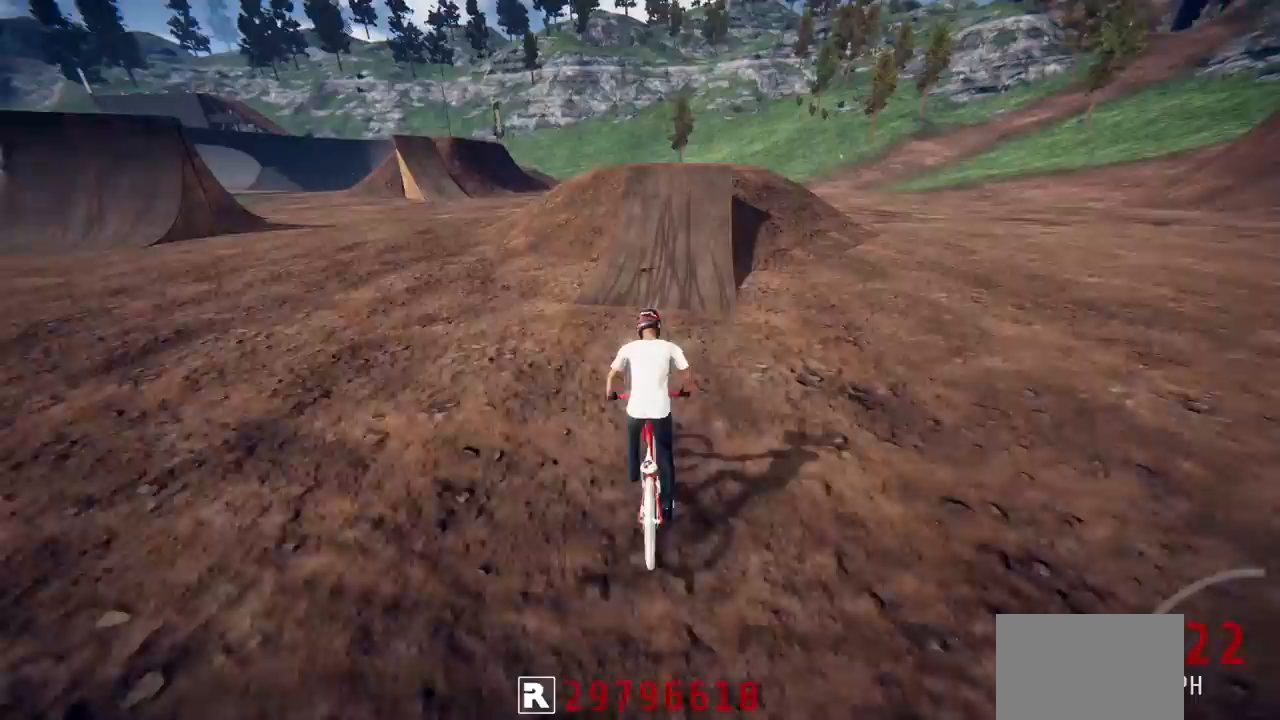
{"buttons": ["R2"], "left_stick": "center", "right_stick": "down", "events": [[233, "left_stick", "up-right"], [250, "right_stick", "down"], [367, "left_stick", "center"]]}
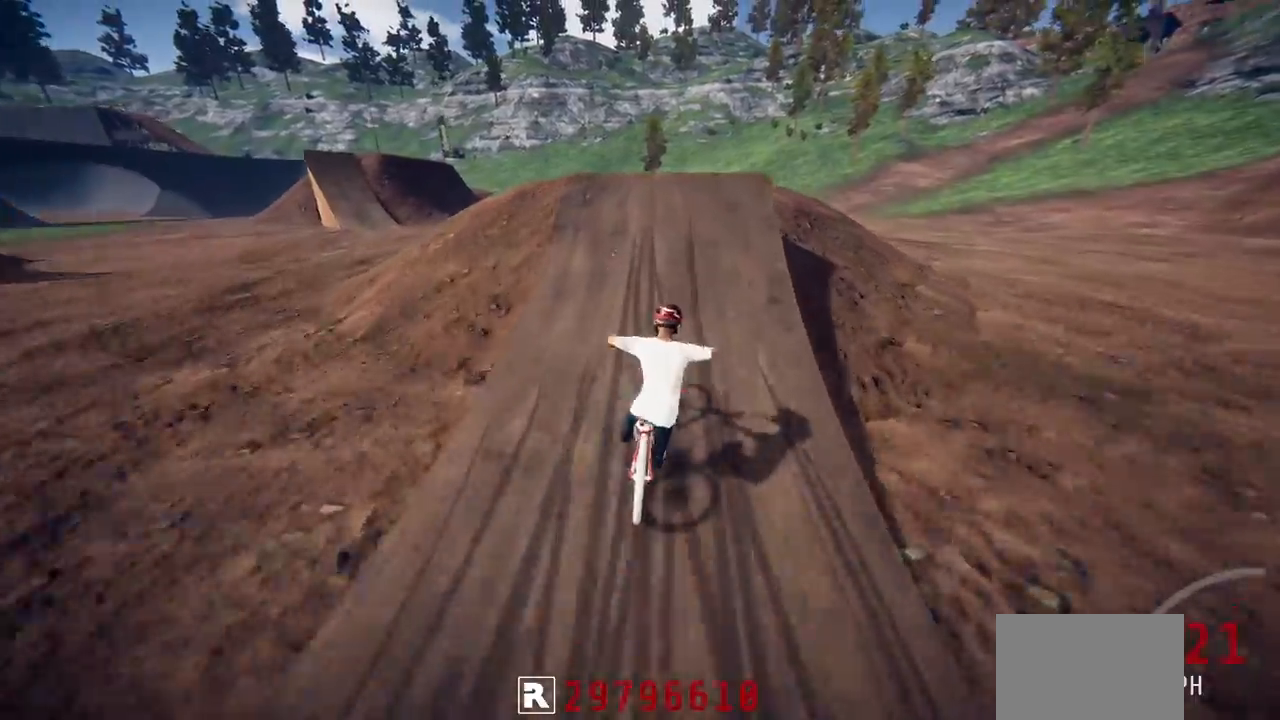
{"buttons": ["L1", "R2"], "left_stick": "up", "right_stick": "left", "events": [[17, "left_stick", "left"], [150, "left_stick", "center"], [233, "right_stick", "up-right"], [333, "left_stick", "up"], [333, "right_stick", "center"], [433, "L1", "down"], [450, "right_stick", "left"]]}
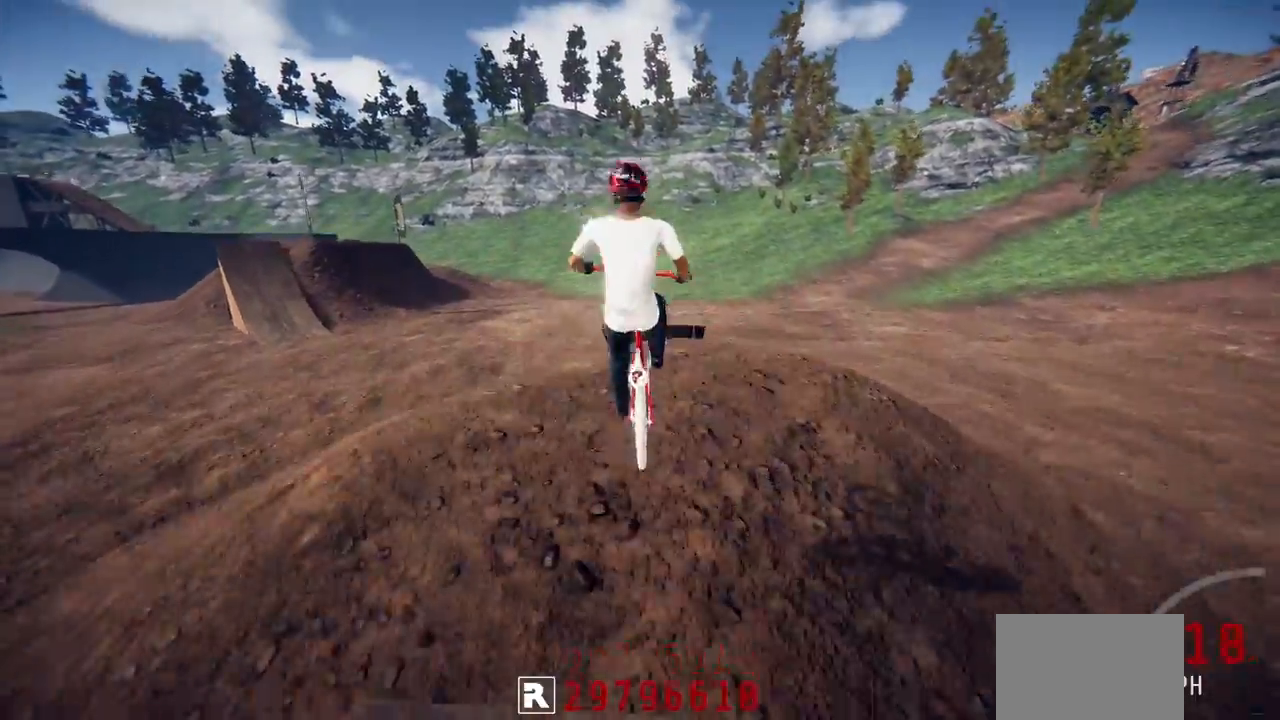
{"buttons": ["R2"], "left_stick": "up", "right_stick": "center", "events": [[33, "left_stick", "center"], [217, "right_stick", "center"], [400, "L1", "up"], [467, "left_stick", "up"]]}
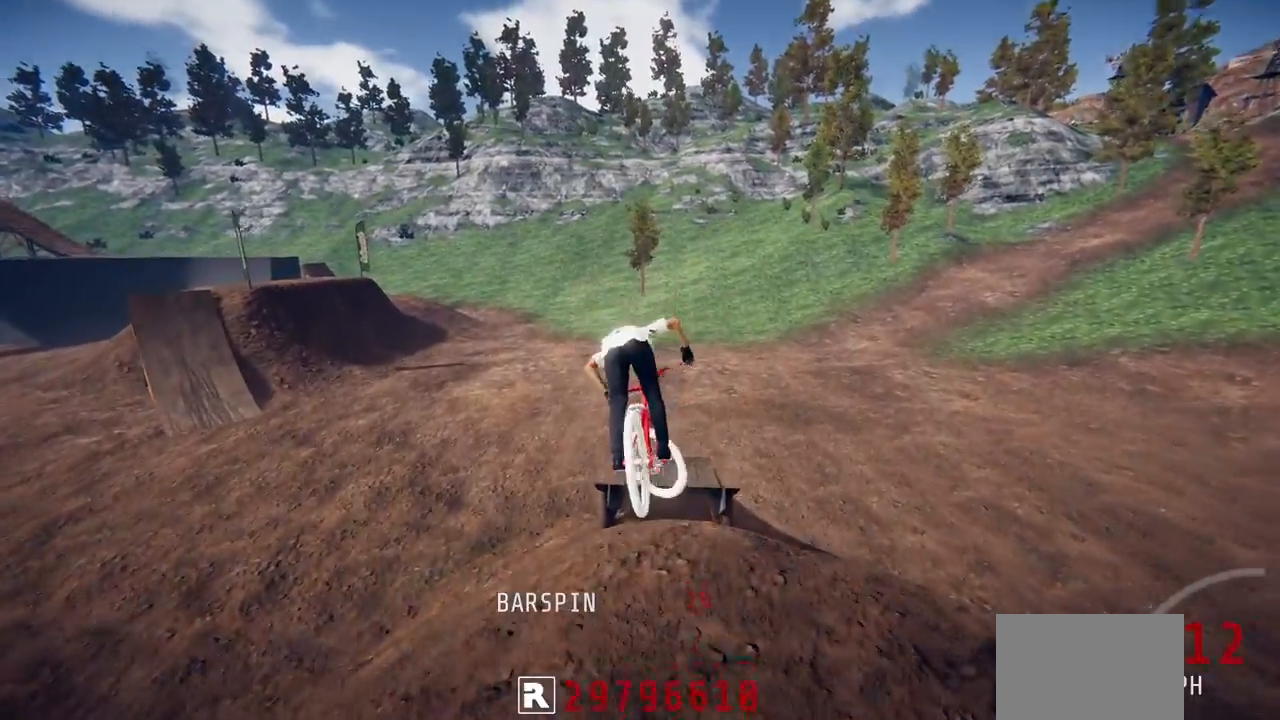
{"buttons": ["R2"], "left_stick": "up-left", "right_stick": "up", "events": [[17, "right_stick", "up"], [83, "left_stick", "center"], [350, "left_stick", "up-left"]]}
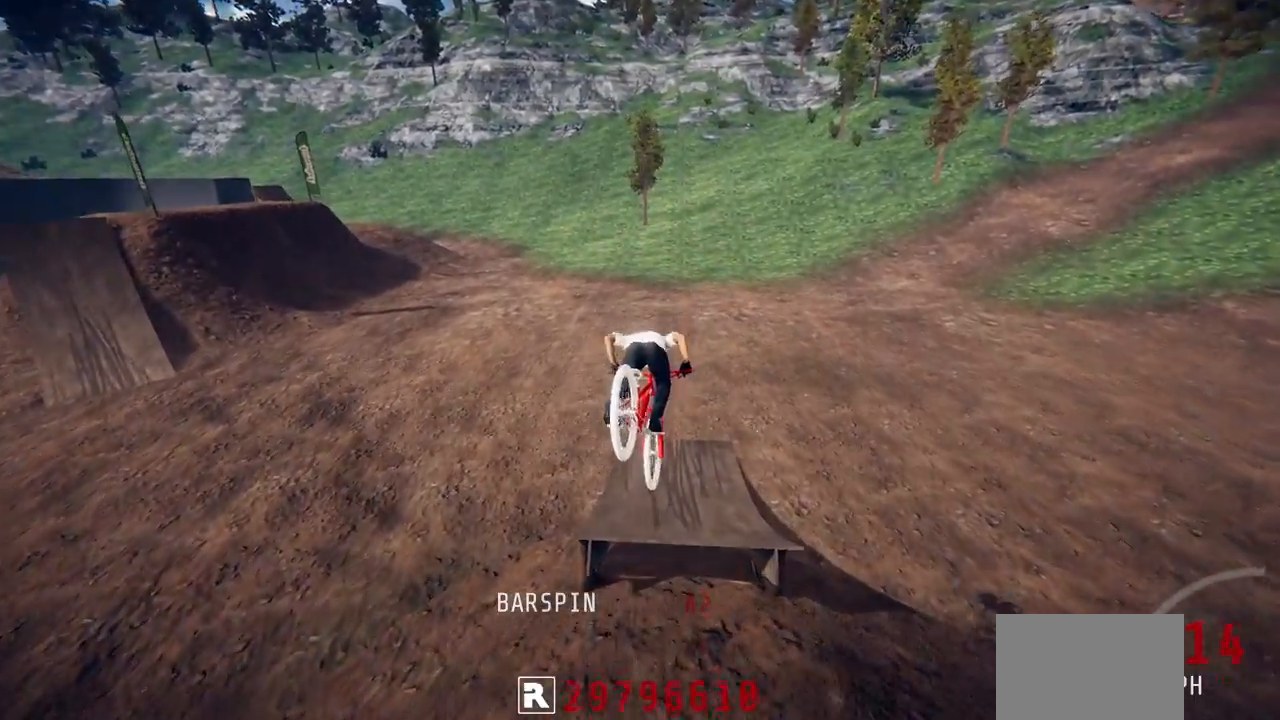
{"buttons": ["R2"], "left_stick": "center", "right_stick": "center", "events": [[33, "left_stick", "center"], [300, "left_stick", "down"], [417, "right_stick", "center"], [500, "left_stick", "center"]]}
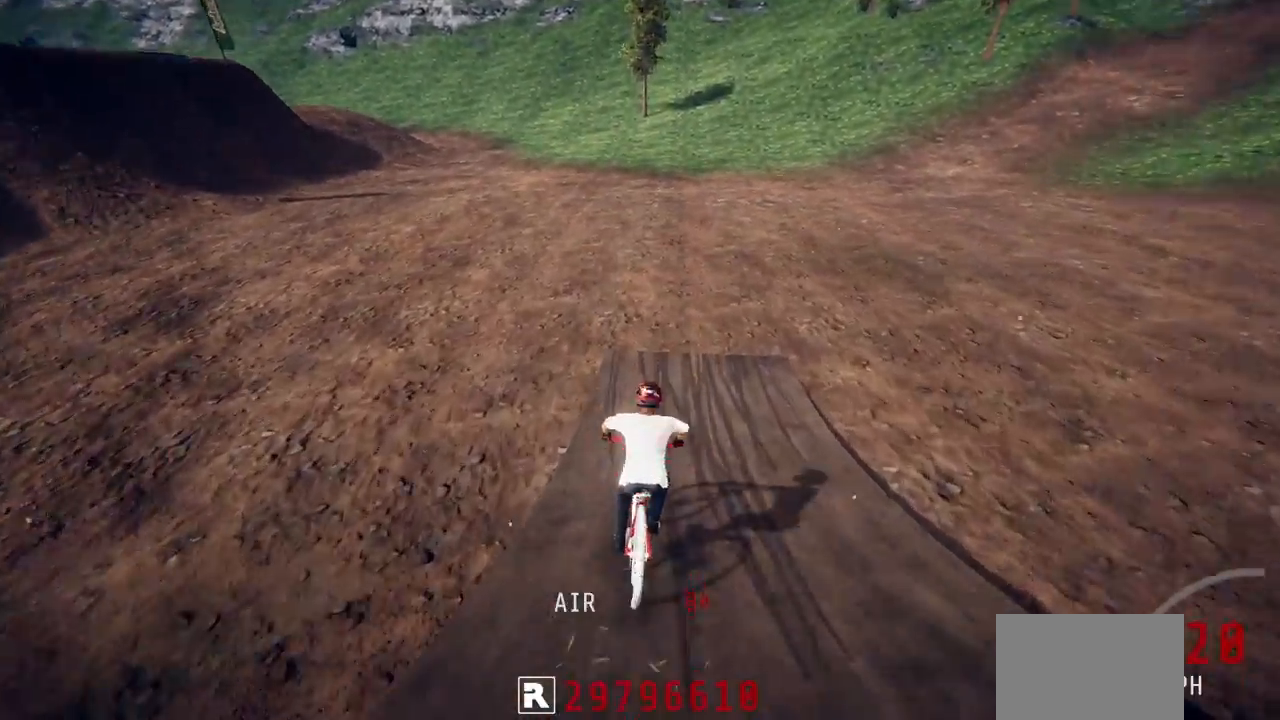
{"buttons": ["R2"], "left_stick": "right", "right_stick": "center", "events": [[33, "CIRCLE", "down"], [117, "CIRCLE", "up"], [467, "left_stick", "right"]]}
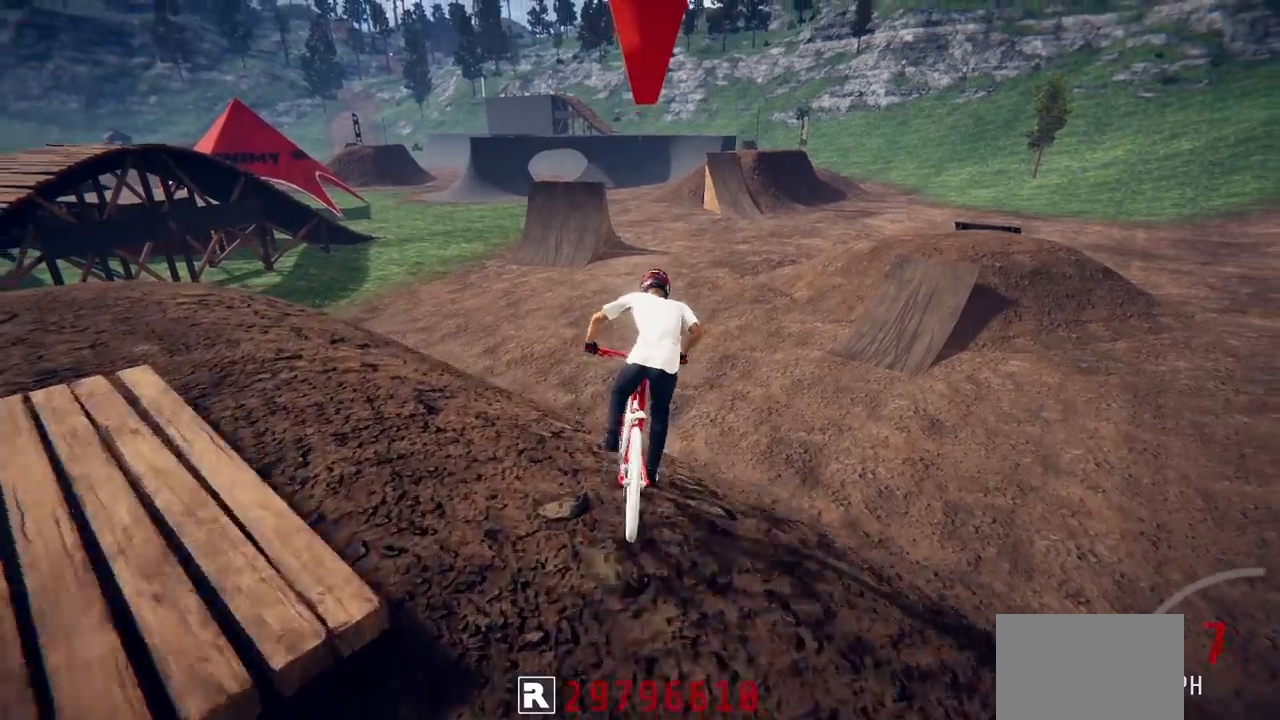
{"buttons": ["R2"], "left_stick": "center", "right_stick": "down", "events": [[100, "right_stick", "down"], [233, "left_stick", "center"]]}
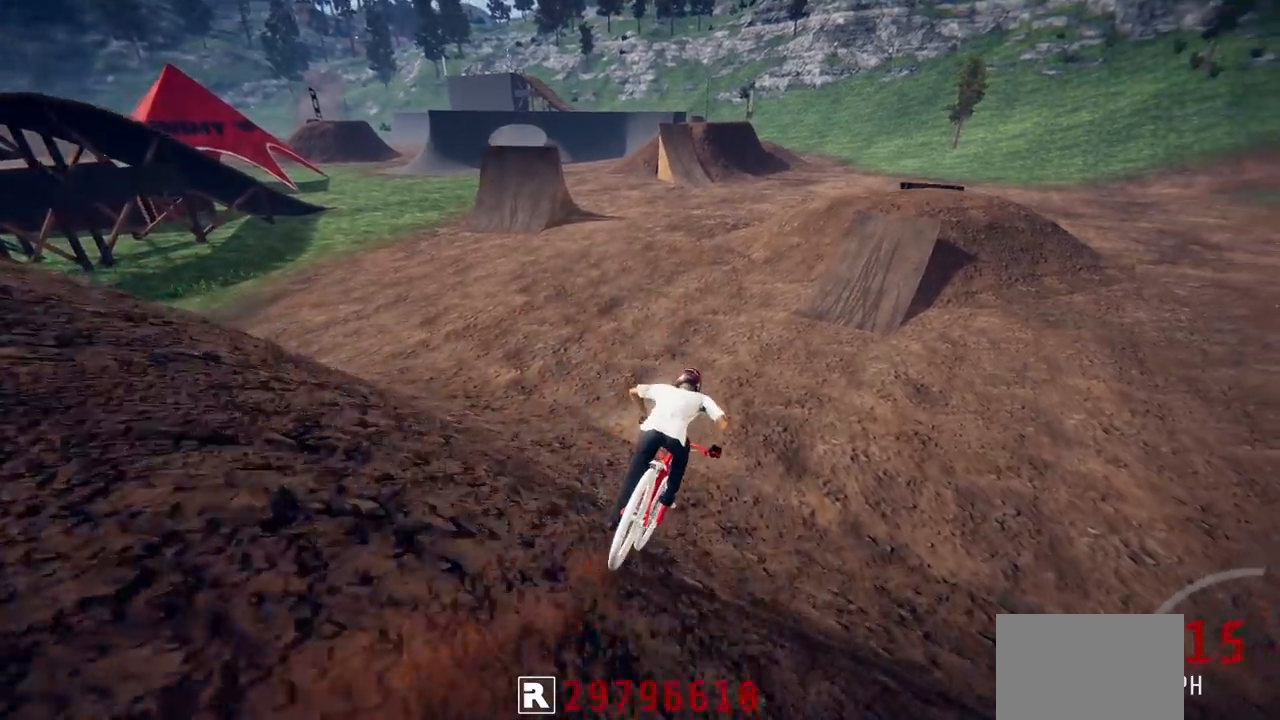
{"buttons": ["R2"], "left_stick": "up-right", "right_stick": "center", "events": [[17, "left_stick", "right"], [150, "right_stick", "center"], [233, "left_stick", "center"], [367, "left_stick", "up-right"]]}
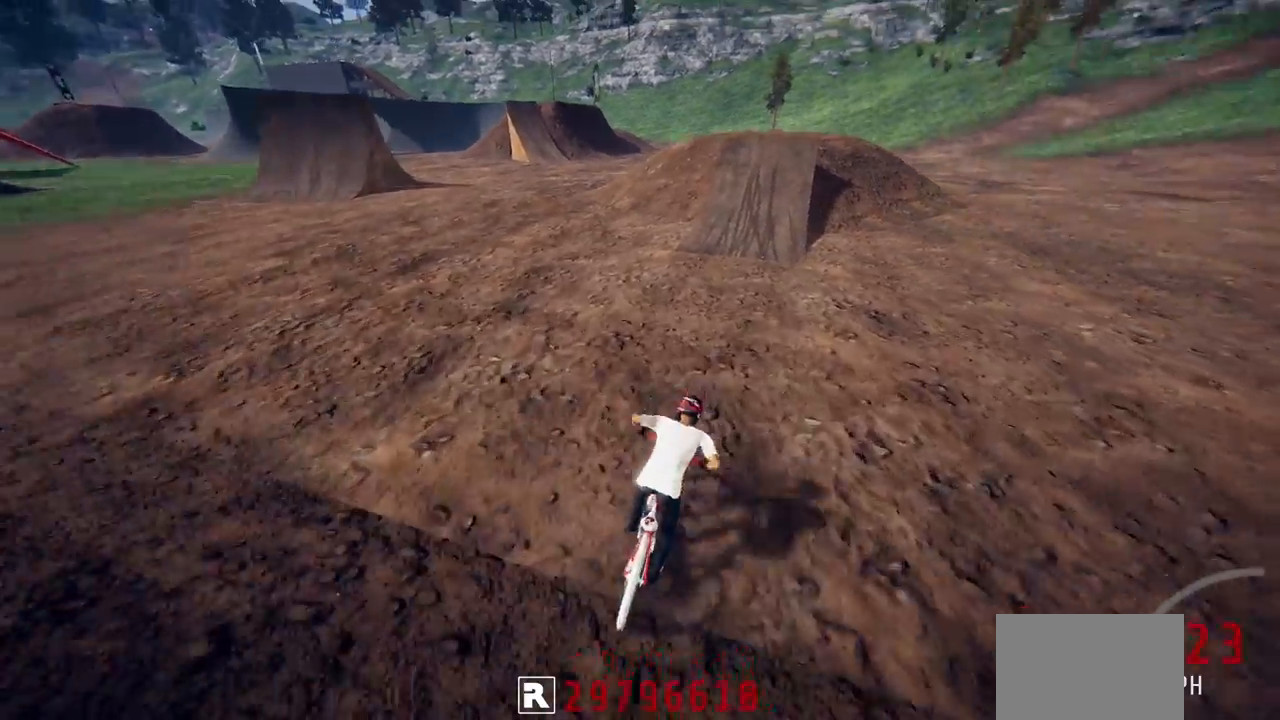
{"buttons": ["R2"], "left_stick": "center", "right_stick": "down", "events": [[33, "left_stick", "center"], [350, "right_stick", "down"]]}
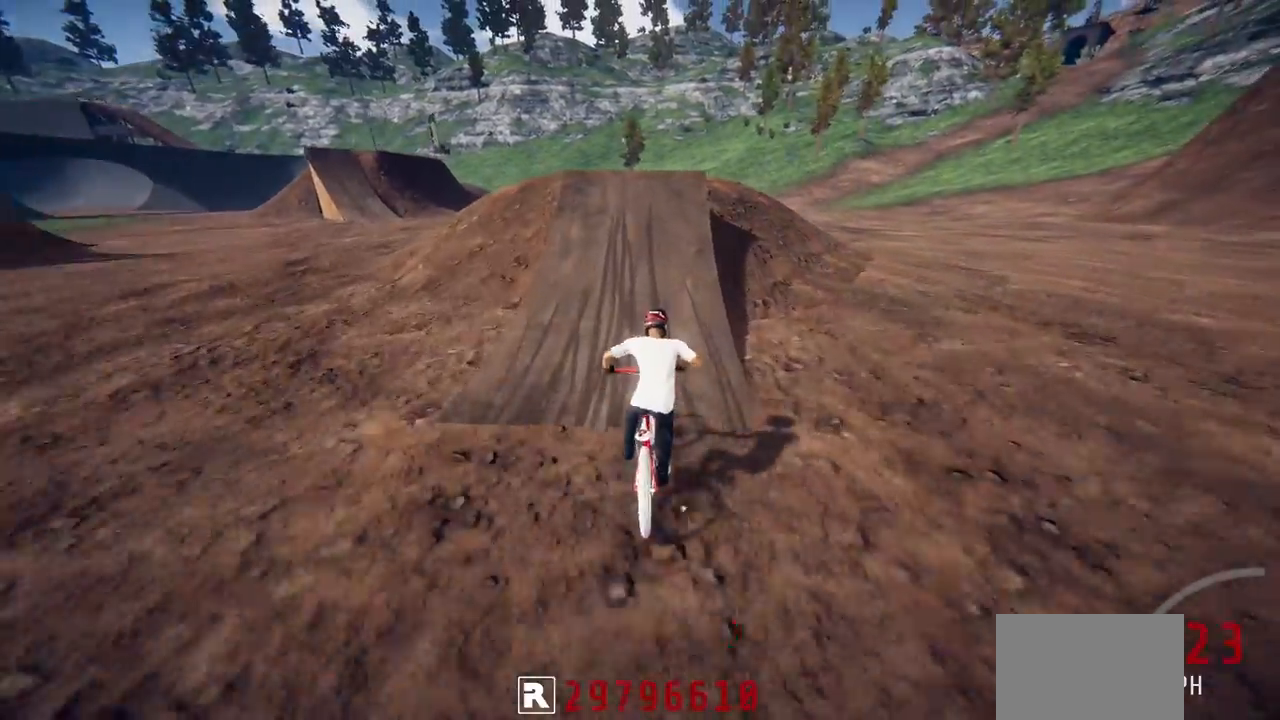
{"buttons": ["R2"], "left_stick": "down", "right_stick": "up", "events": [[400, "left_stick", "down"], [417, "right_stick", "up"]]}
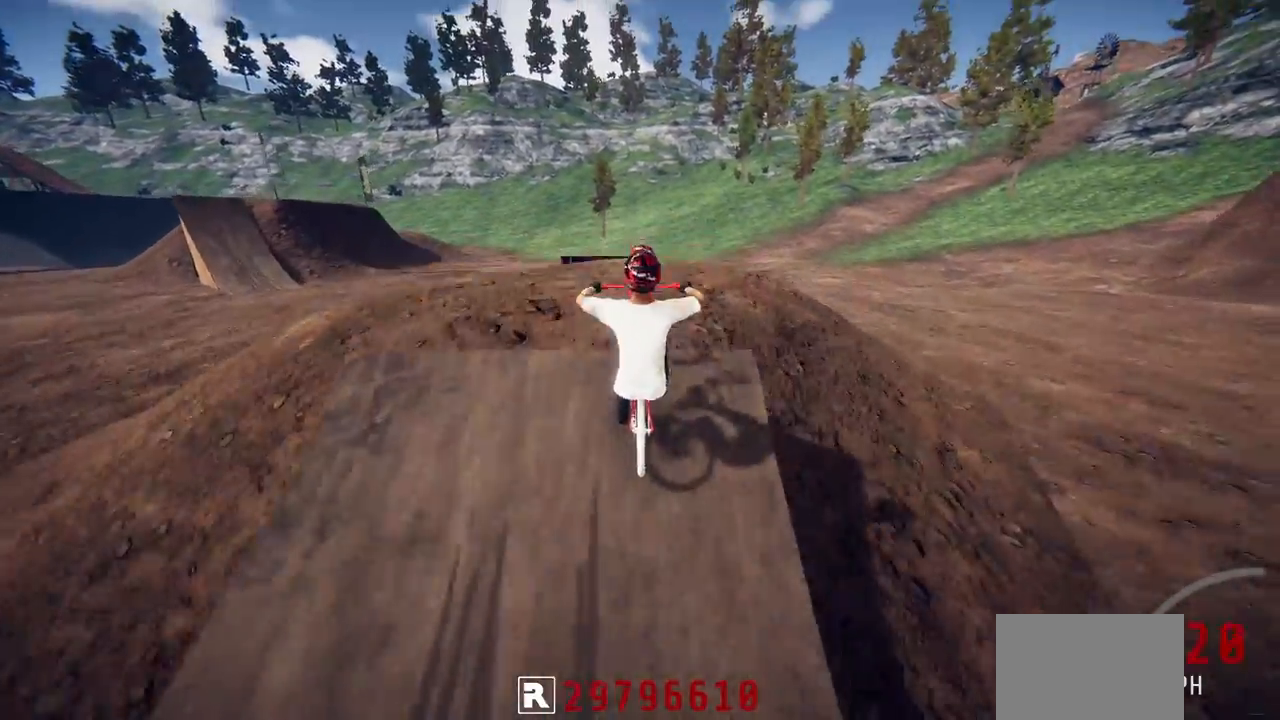
{"buttons": ["R2"], "left_stick": "center", "right_stick": "center", "events": [[17, "left_stick", "center"], [17, "right_stick", "center"], [67, "L1", "down"], [100, "left_stick", "up"], [117, "right_stick", "down-right"], [283, "left_stick", "center"], [400, "right_stick", "center"], [500, "L1", "up"]]}
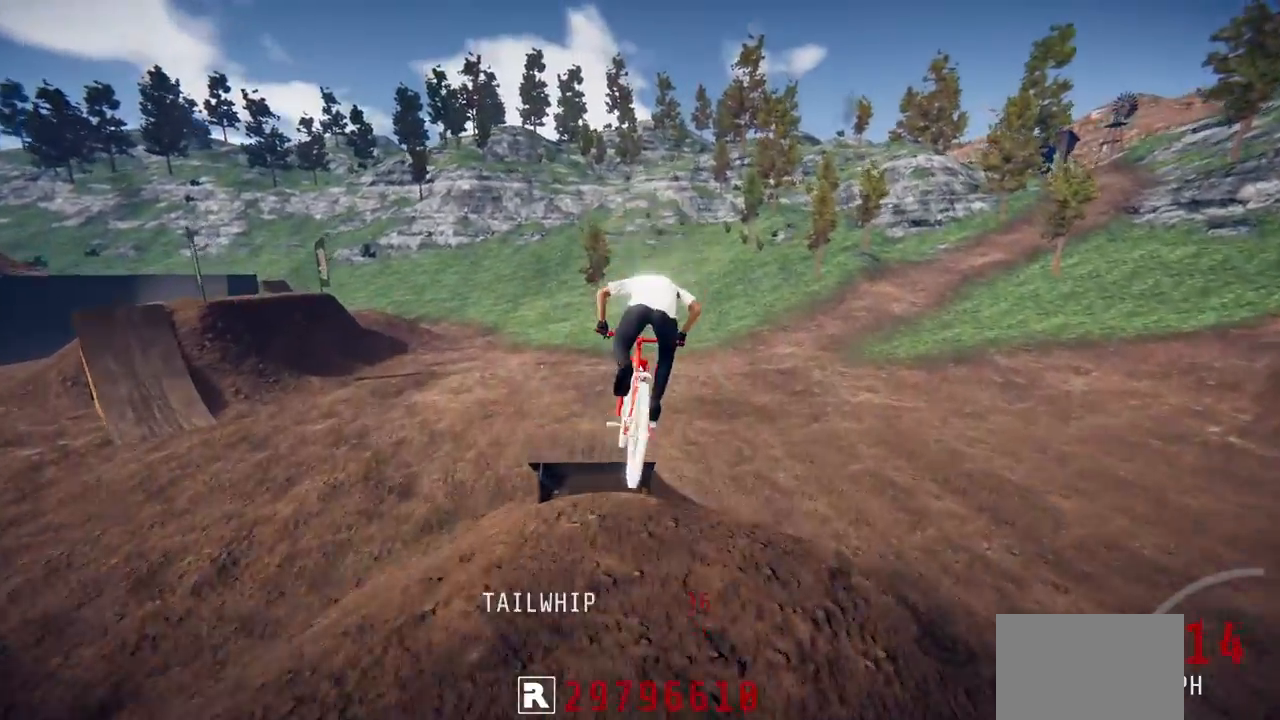
{"buttons": ["R2"], "left_stick": "center", "right_stick": "up", "events": [[150, "right_stick", "up"], [300, "left_stick", "up"], [433, "left_stick", "center"]]}
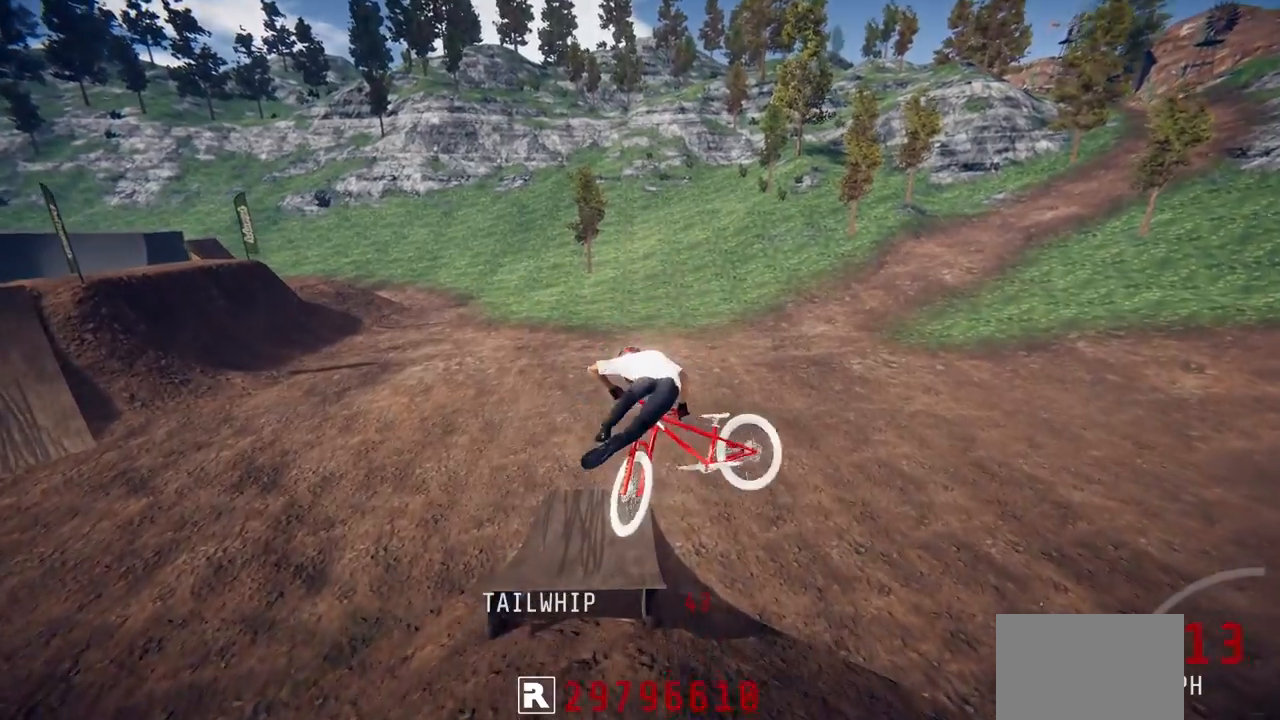
{"buttons": ["R2"], "left_stick": "center", "right_stick": "center", "events": [[83, "right_stick", "center"]]}
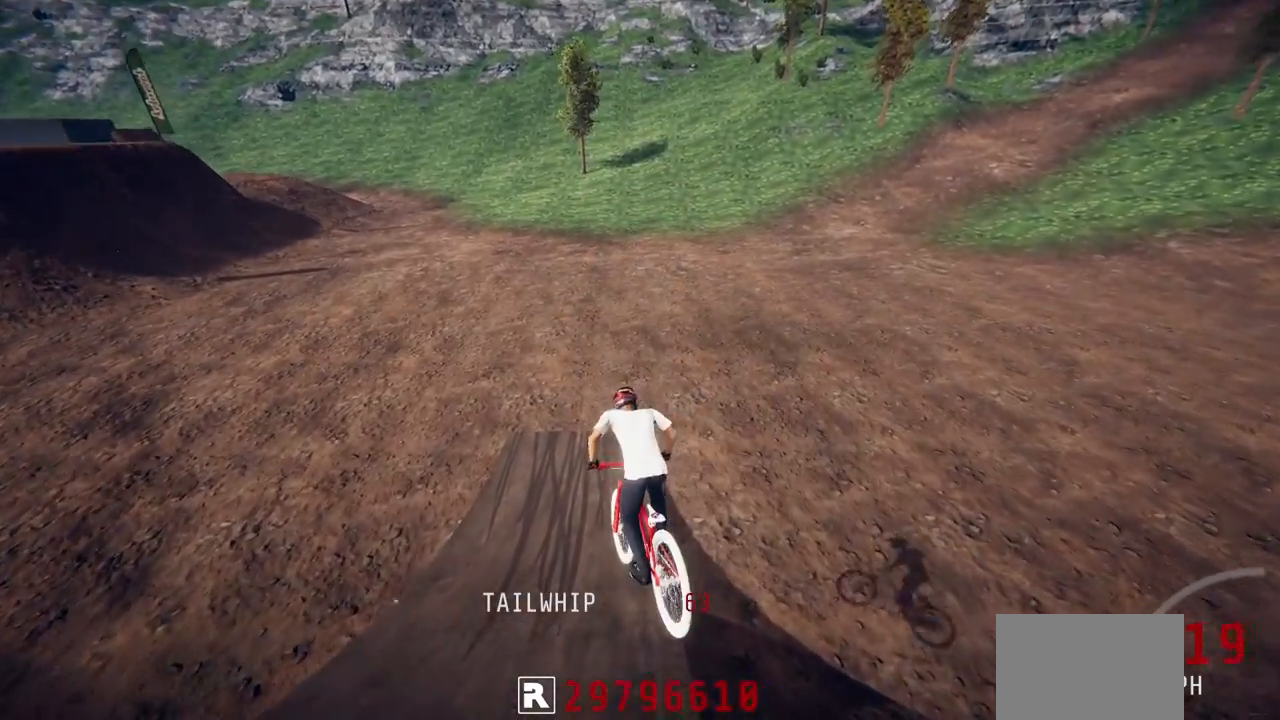
{"buttons": ["L2"], "left_stick": "left", "right_stick": "center", "events": [[17, "left_stick", "right"], [167, "left_stick", "center"], [317, "left_stick", "left"], [500, "L2", "down"], [500, "R2", "up"]]}
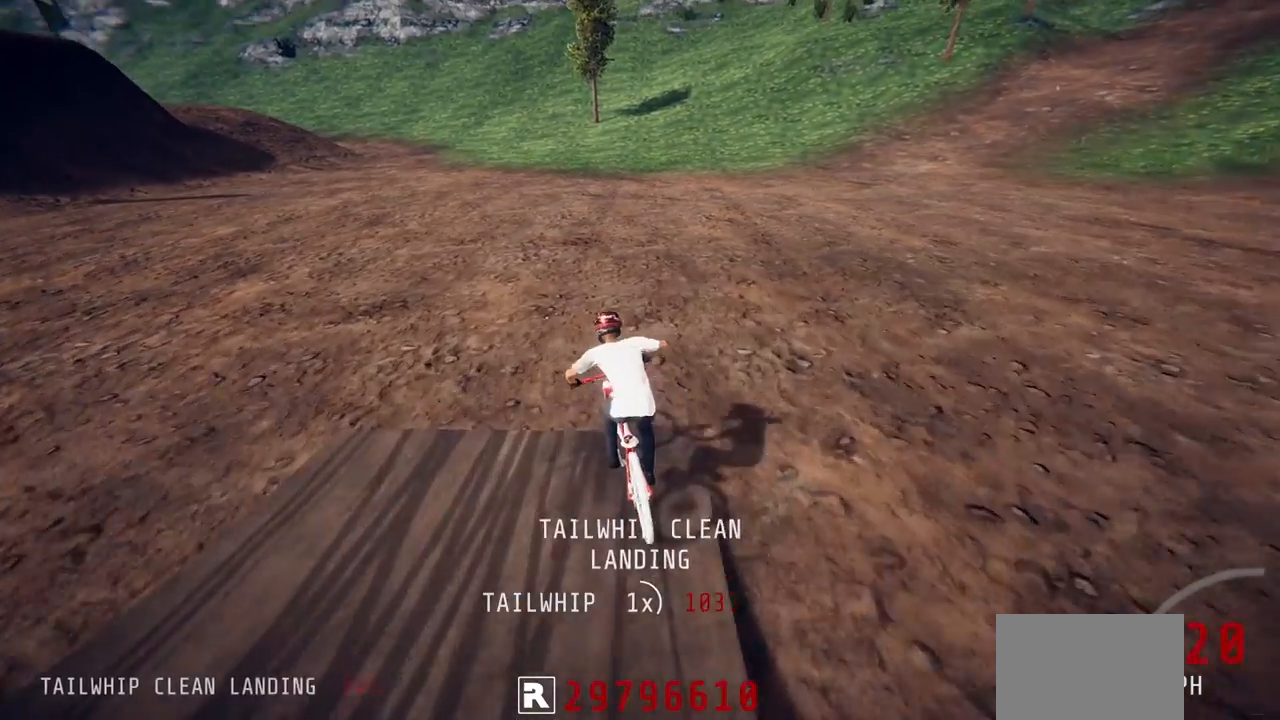
{"buttons": ["L2", "R2"], "left_stick": "left", "right_stick": "up-left", "events": [[217, "R2", "down"], [233, "right_stick", "up-left"]]}
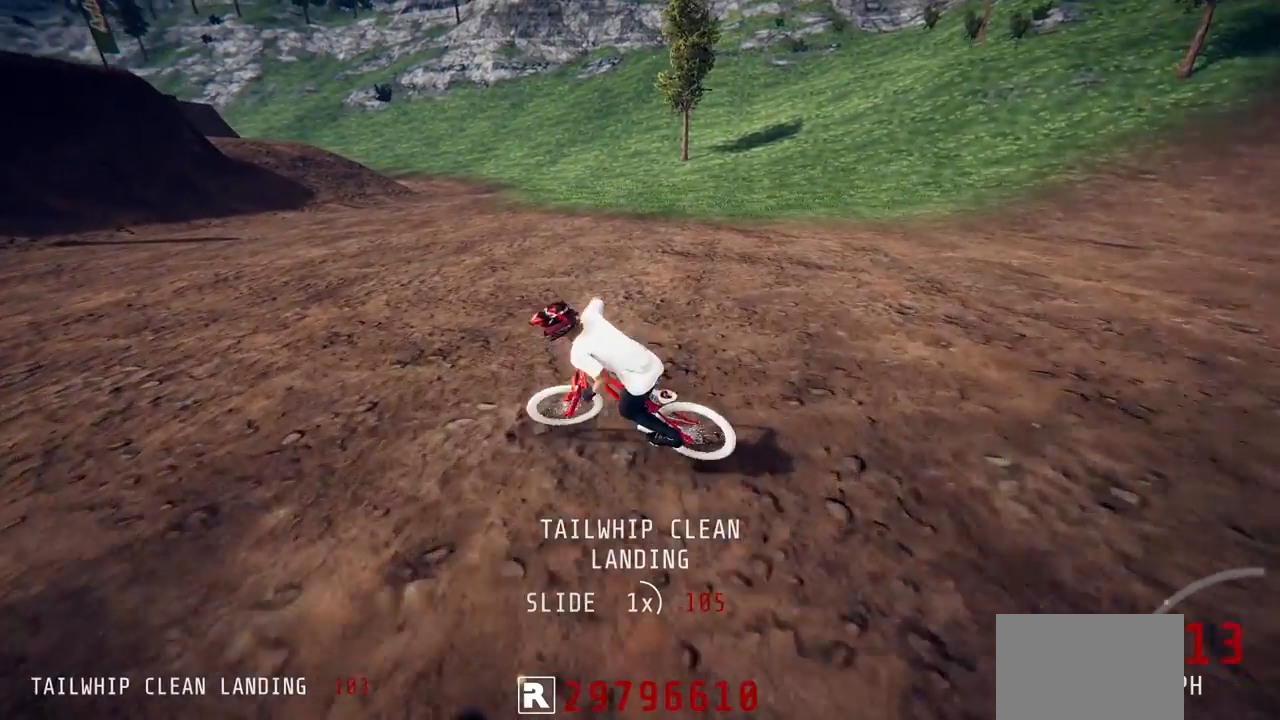
{"buttons": ["L2"], "left_stick": "center", "right_stick": "center", "events": [[33, "left_stick", "center"], [33, "right_stick", "center"], [83, "left_stick", "up-right"], [100, "R2", "up"], [133, "left_stick", "center"]]}
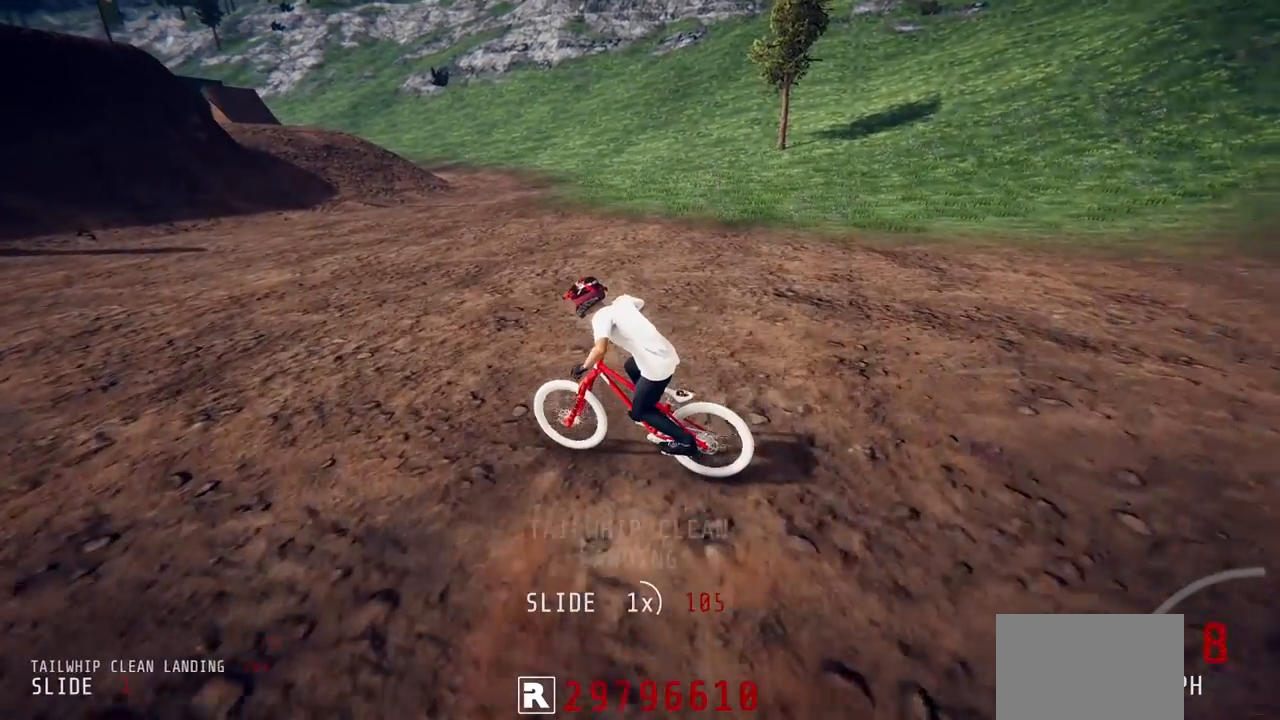
{"buttons": ["L2"], "left_stick": "center", "right_stick": "center", "events": []}
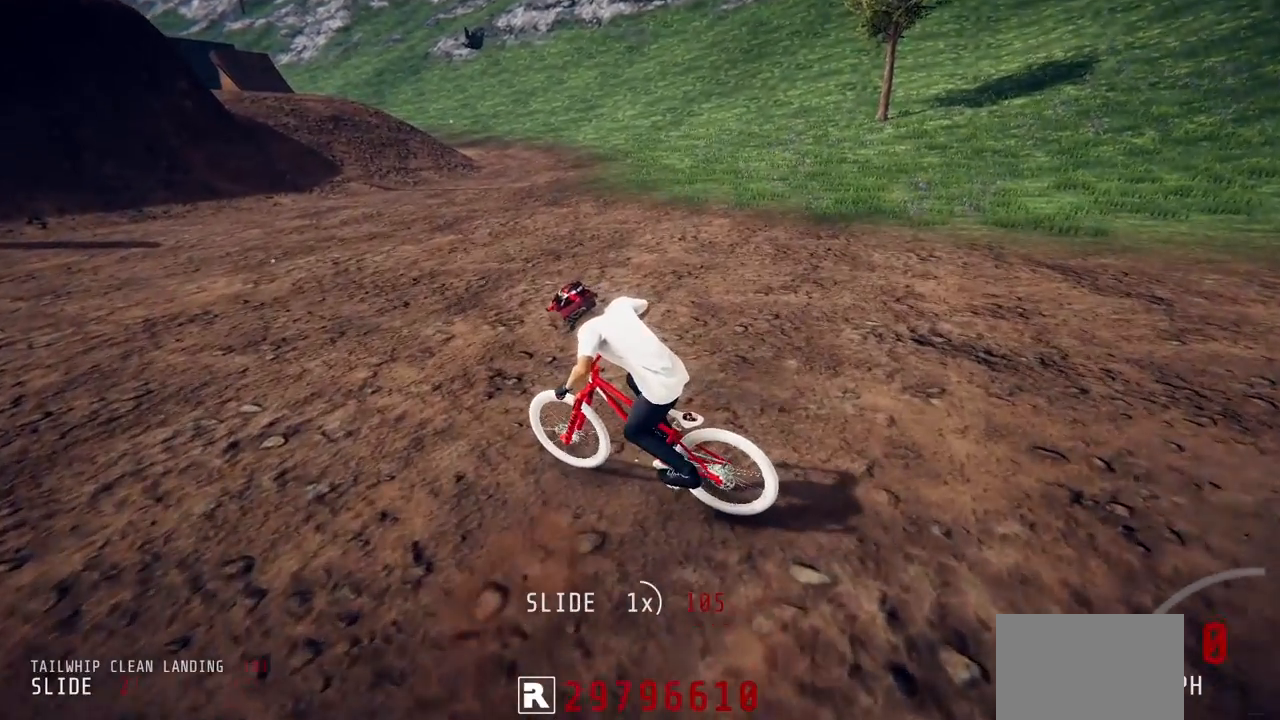
{"buttons": [], "left_stick": "center", "right_stick": "center", "events": [[200, "L1", "down"], [367, "L1", "up"], [383, "L2", "up"]]}
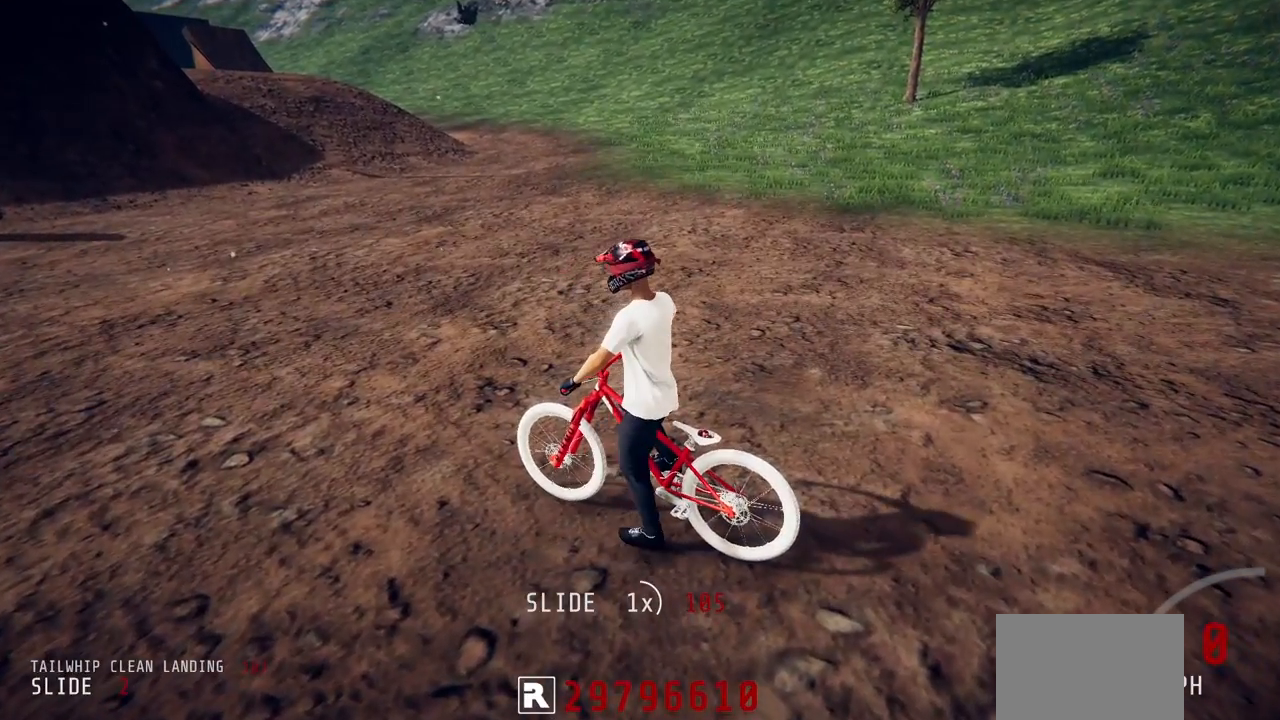
{"buttons": [], "left_stick": "center", "right_stick": "center", "events": []}
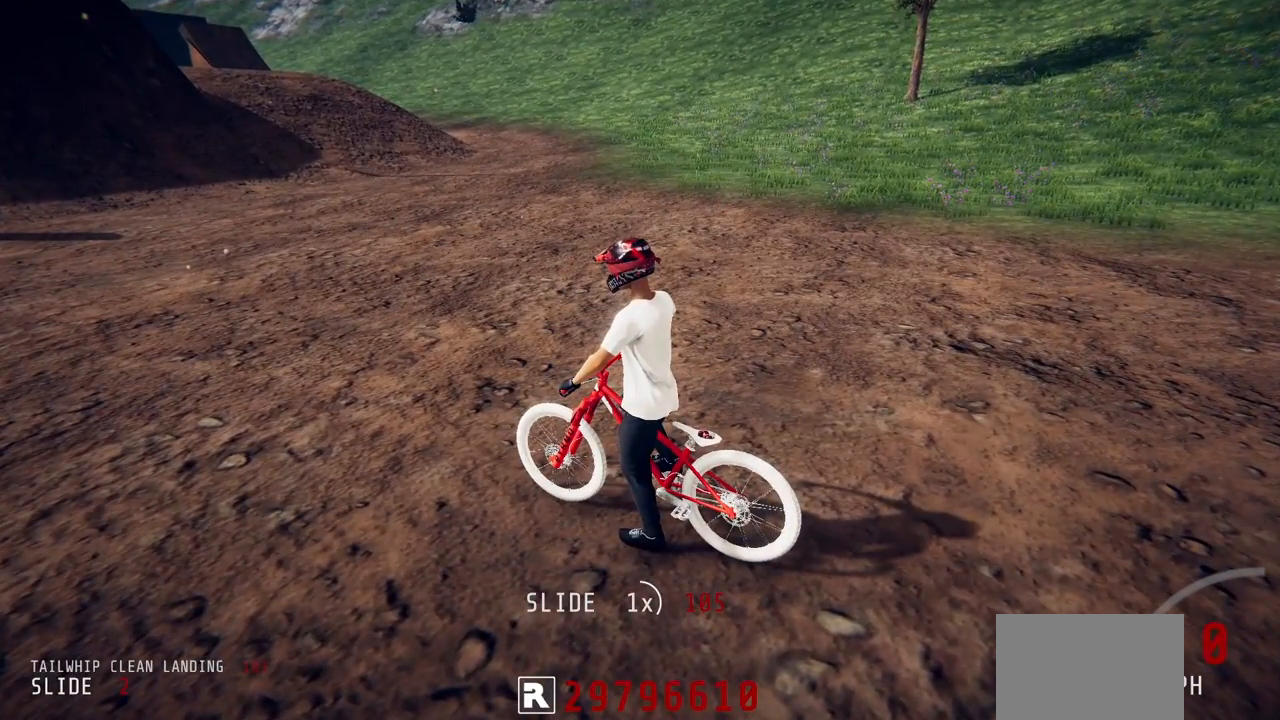
{"buttons": [], "left_stick": "center", "right_stick": "center", "events": []}
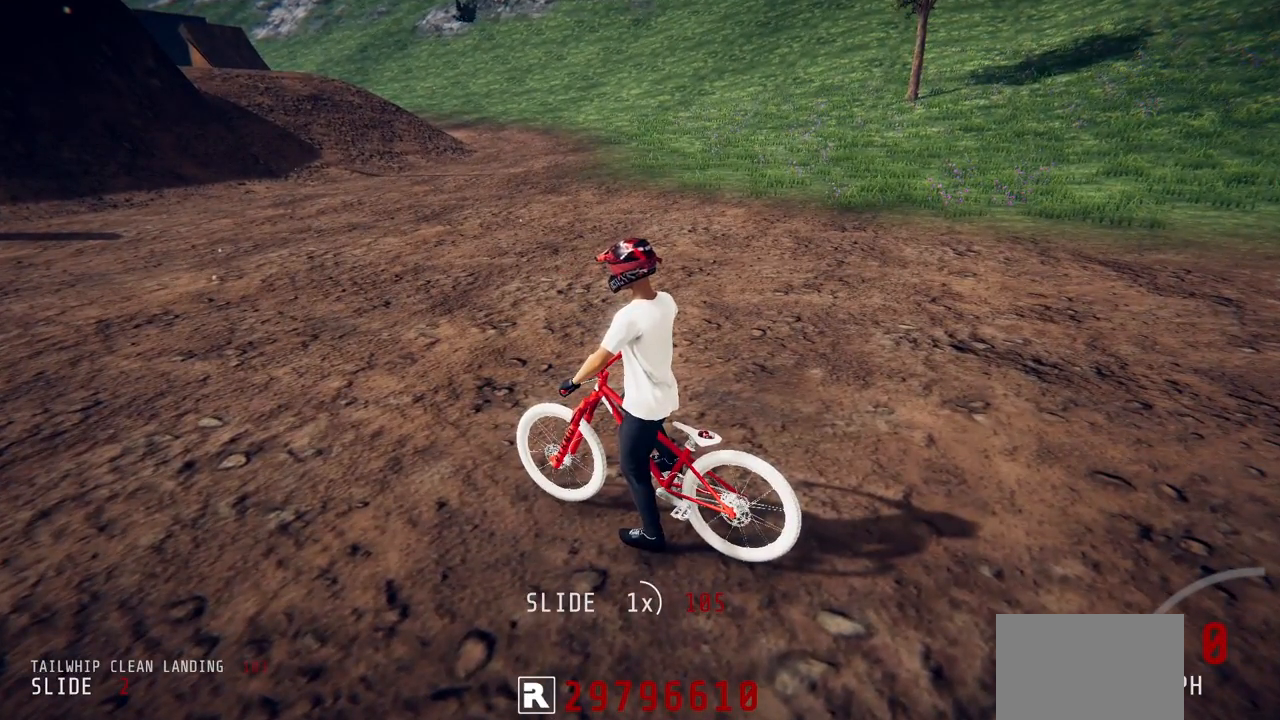
{"buttons": [], "left_stick": "center", "right_stick": "center", "events": []}
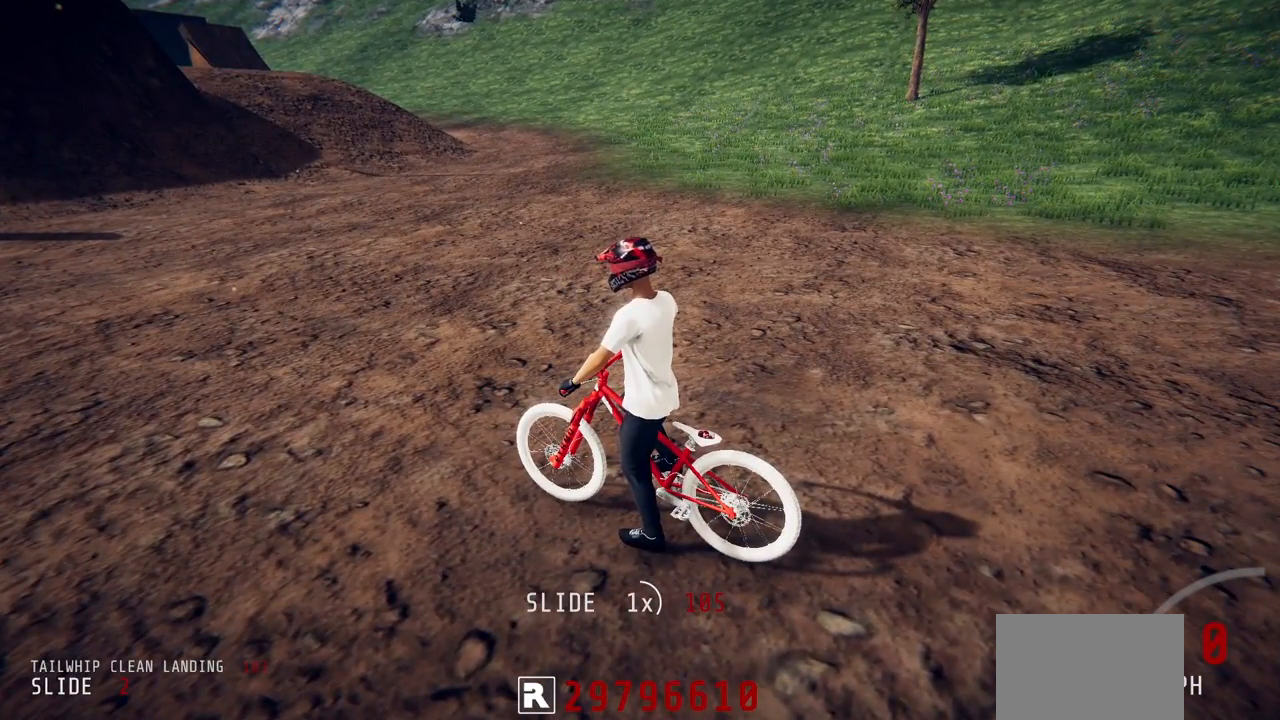
{"buttons": [], "left_stick": "center", "right_stick": "center", "events": []}
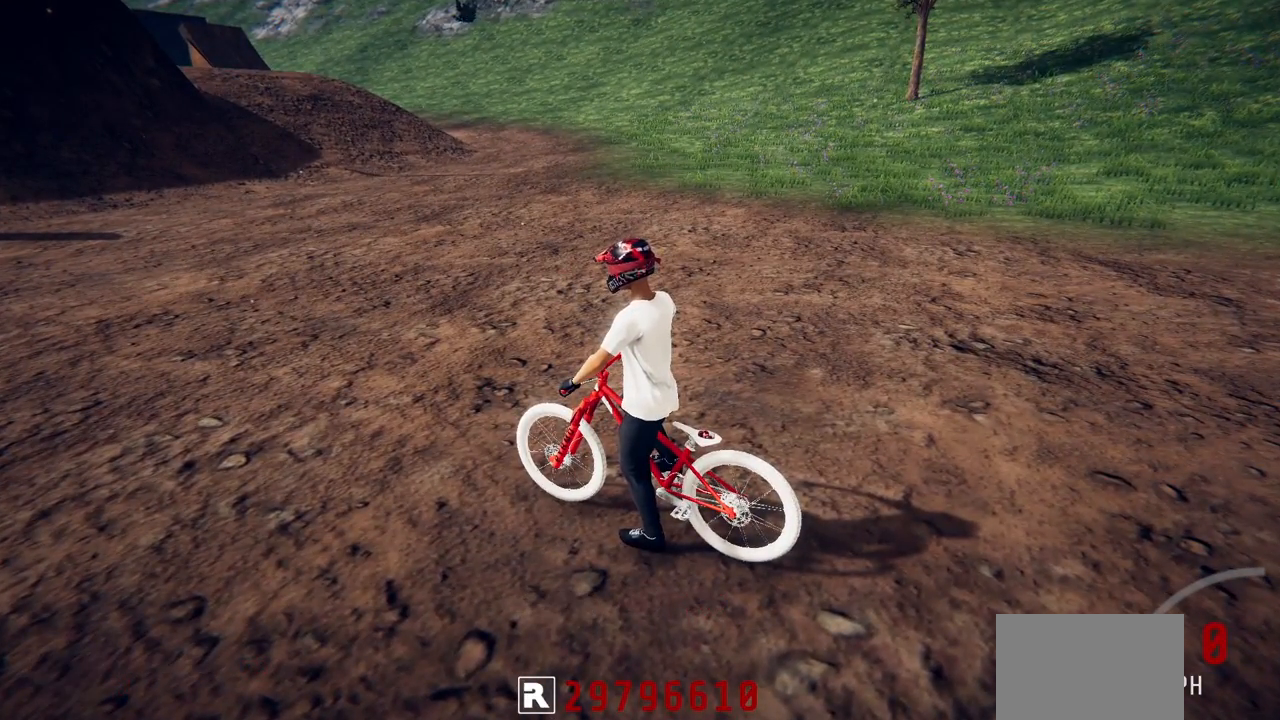
{"buttons": [], "left_stick": "center", "right_stick": "center", "events": []}
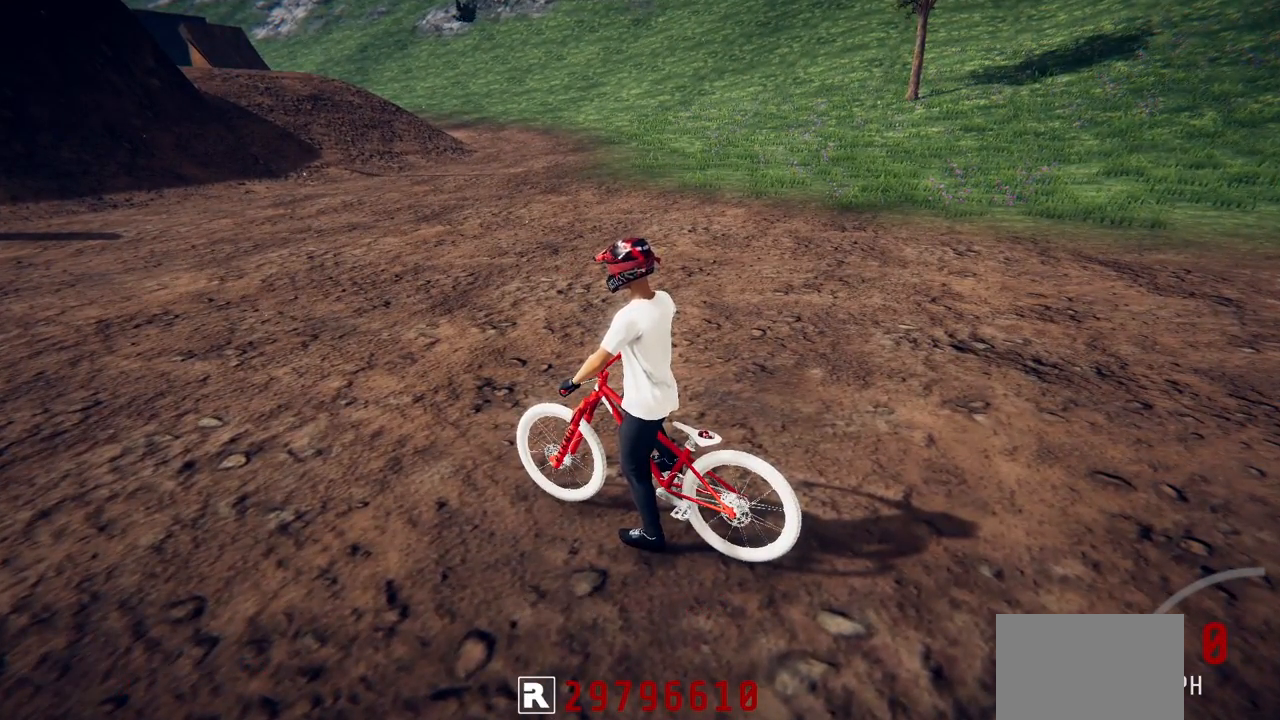
{"buttons": ["CIRCLE", "R2"], "left_stick": "right", "right_stick": "center", "events": [[400, "R2", "down"], [417, "CIRCLE", "down"], [500, "left_stick", "right"]]}